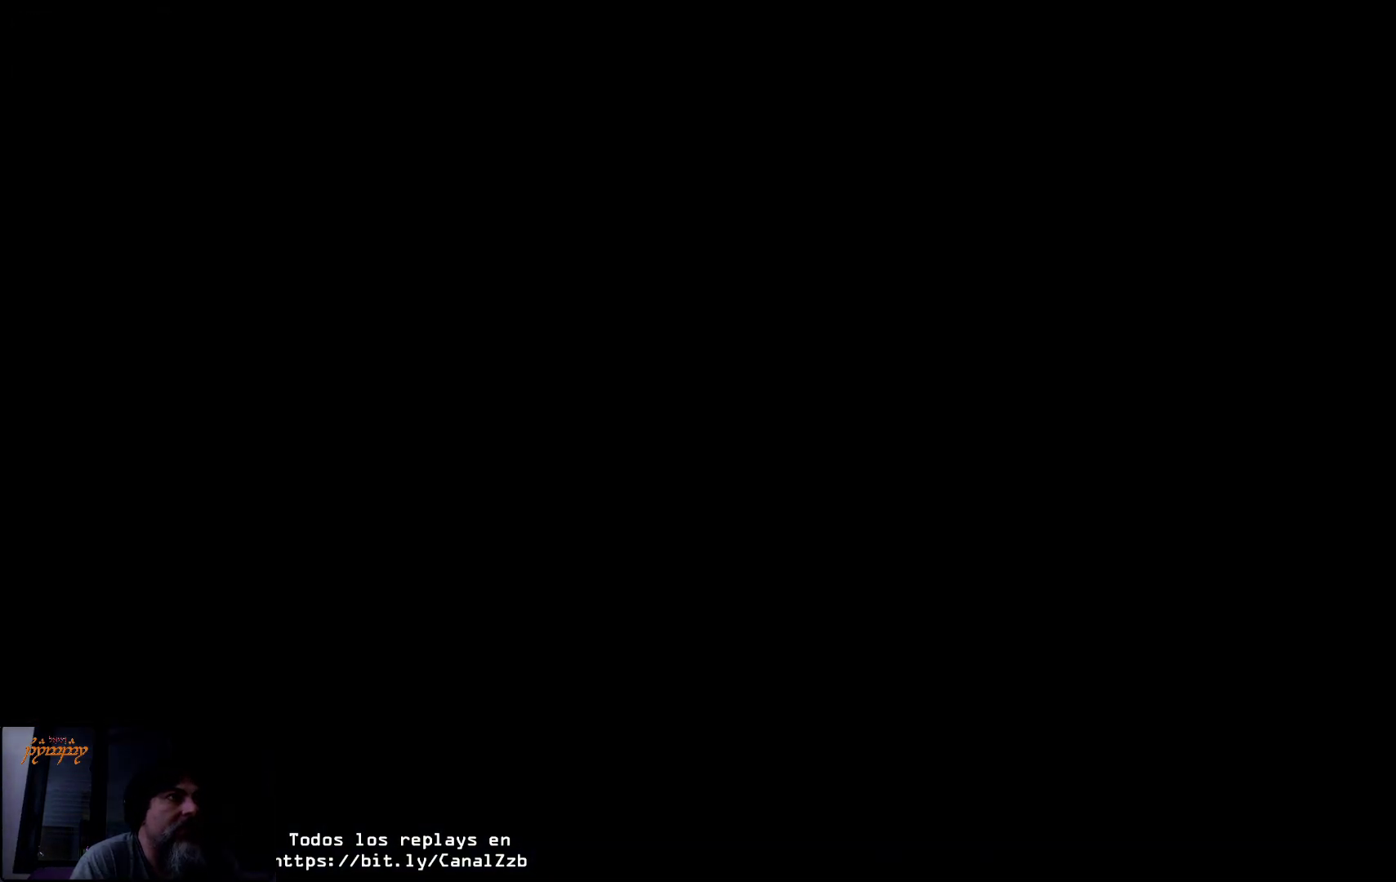
Gameplay with a controller (Xbox layout); each line is a JSON object with the inputs held at the frame after it. "events" lists button and stick changes between this image and that frame as [ms after this image, input, new state], when the widget could be followed in between.
{"buttons": [], "left_stick": "right", "right_stick": "center", "events": [[400, "left_stick", "right"]]}
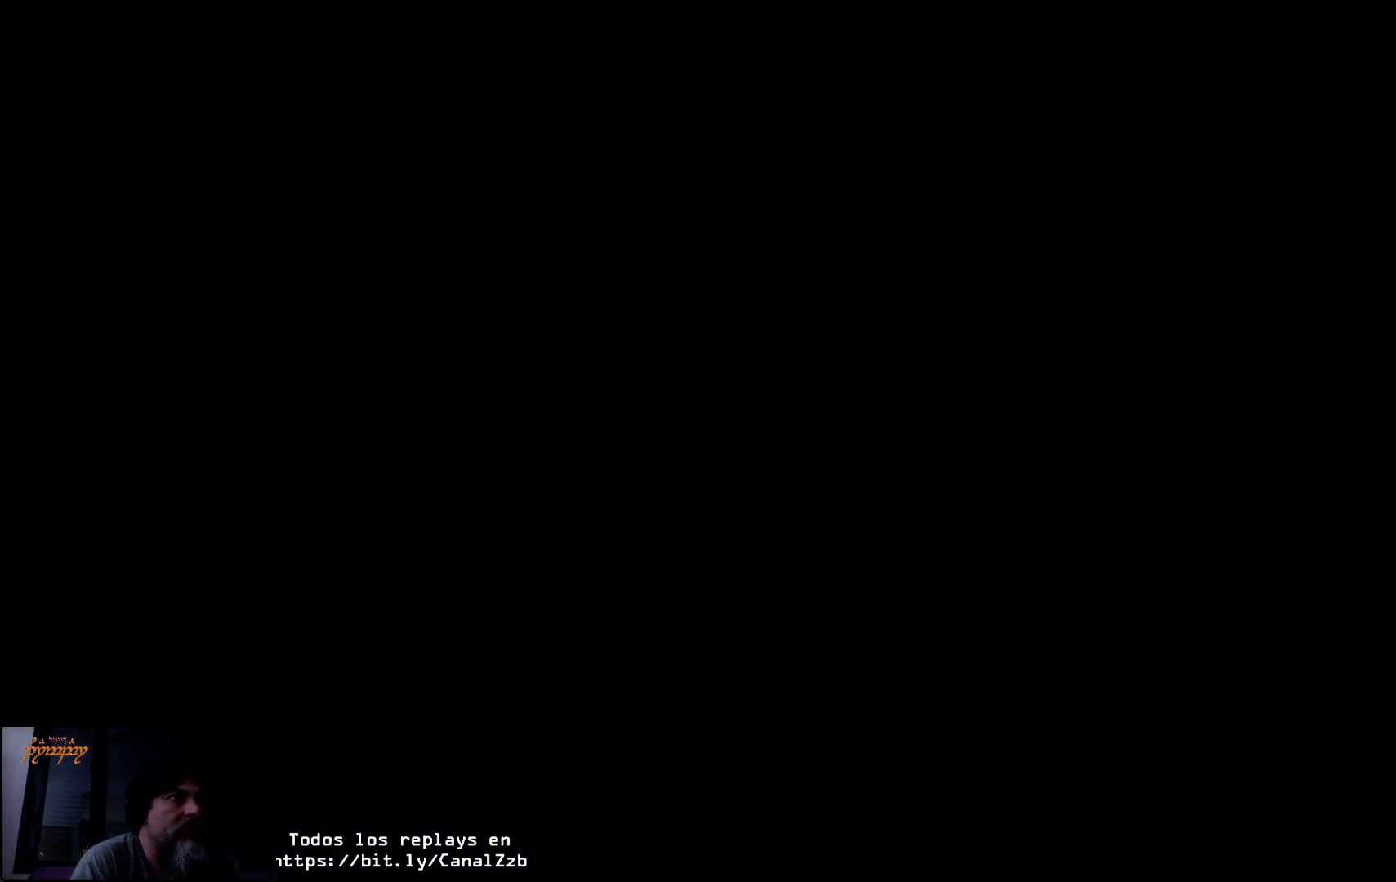
{"buttons": [], "left_stick": "center", "right_stick": "center", "events": [[250, "left_stick", "center"]]}
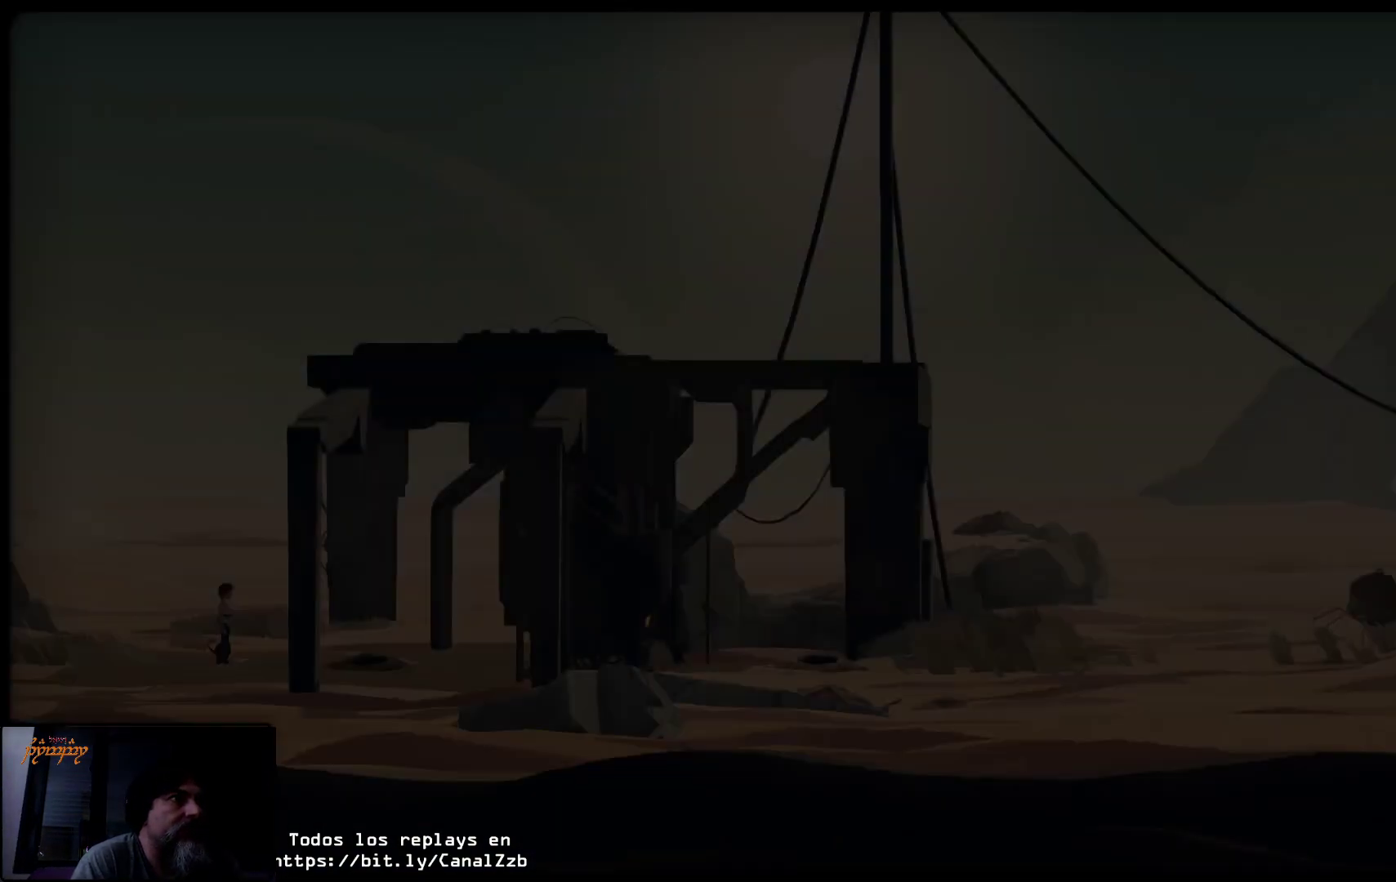
{"buttons": [], "left_stick": "right", "right_stick": "center", "events": [[450, "left_stick", "right"]]}
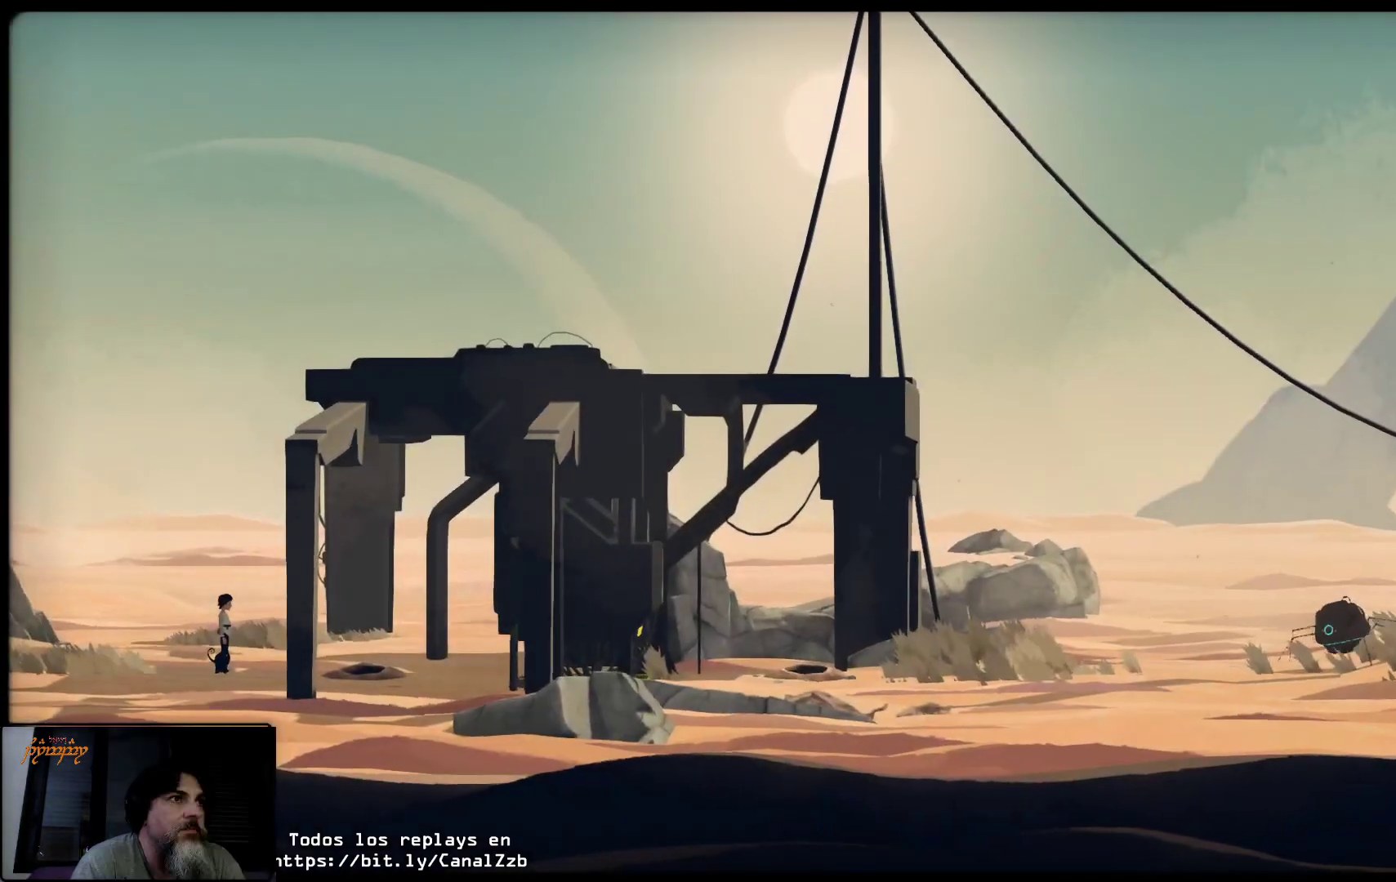
{"buttons": [], "left_stick": "right", "right_stick": "center", "events": []}
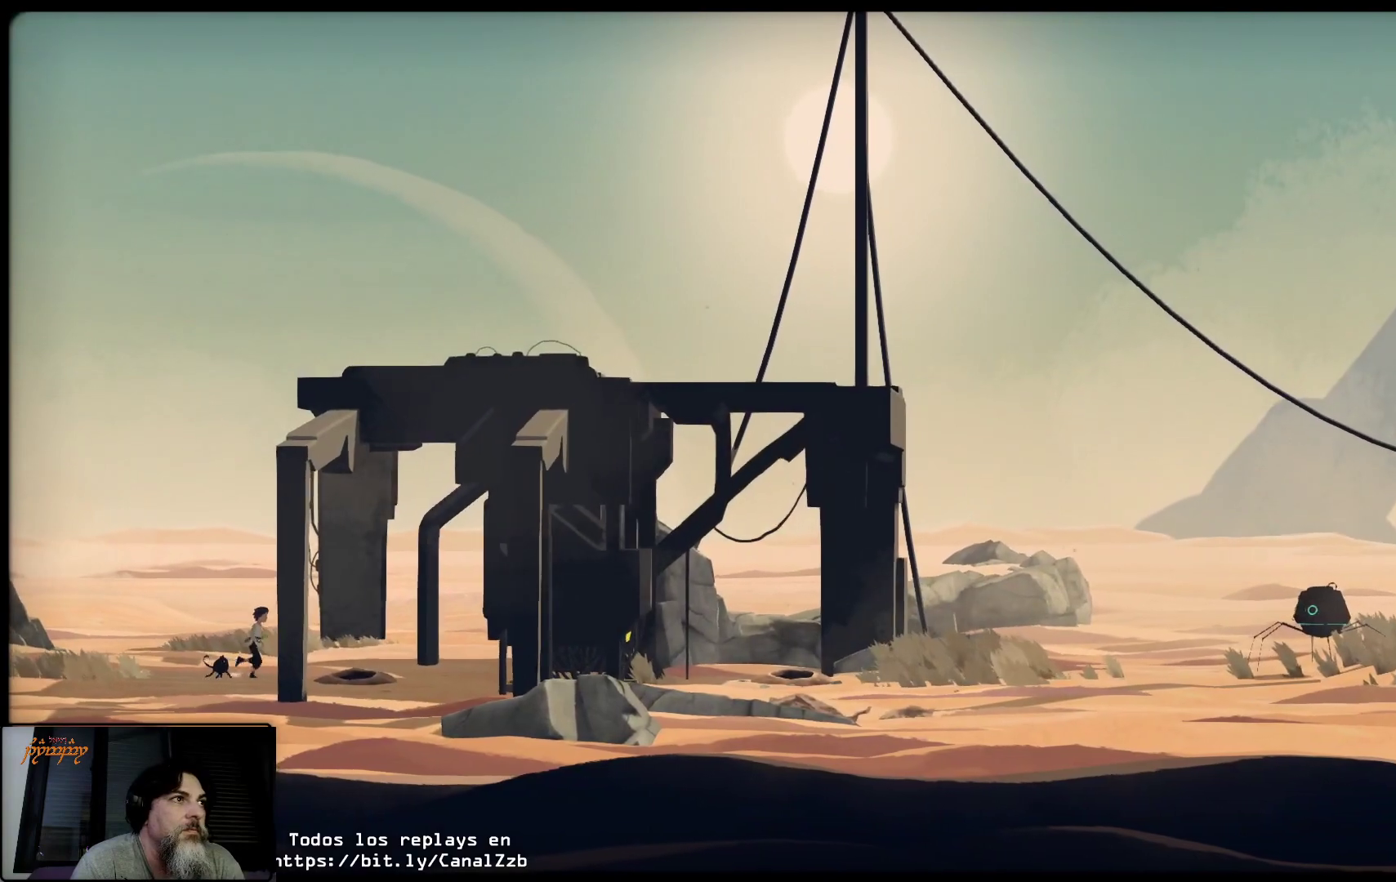
{"buttons": [], "left_stick": "right", "right_stick": "center", "events": []}
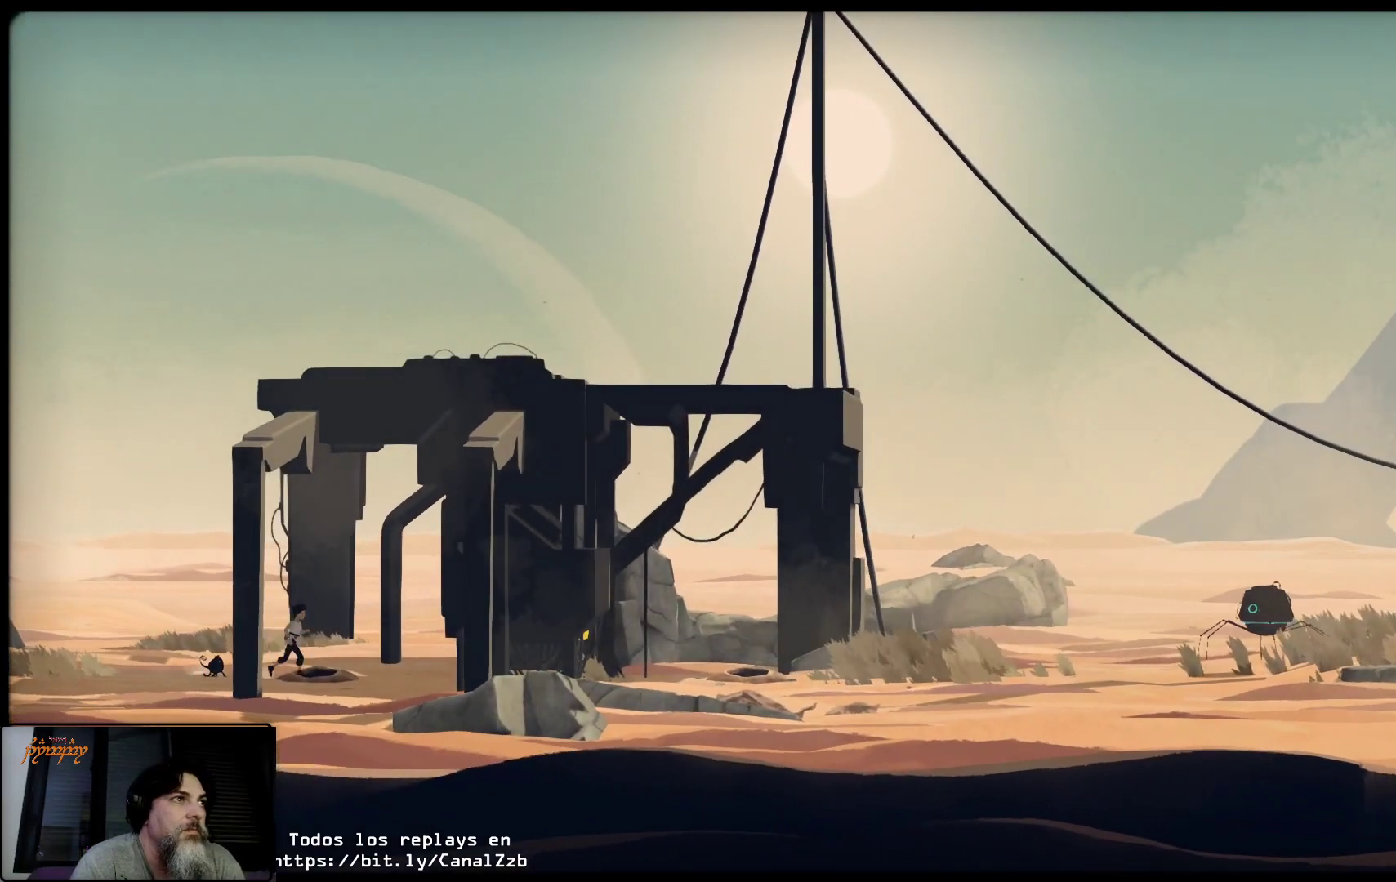
{"buttons": [], "left_stick": "center", "right_stick": "center", "events": [[133, "left_stick", "center"]]}
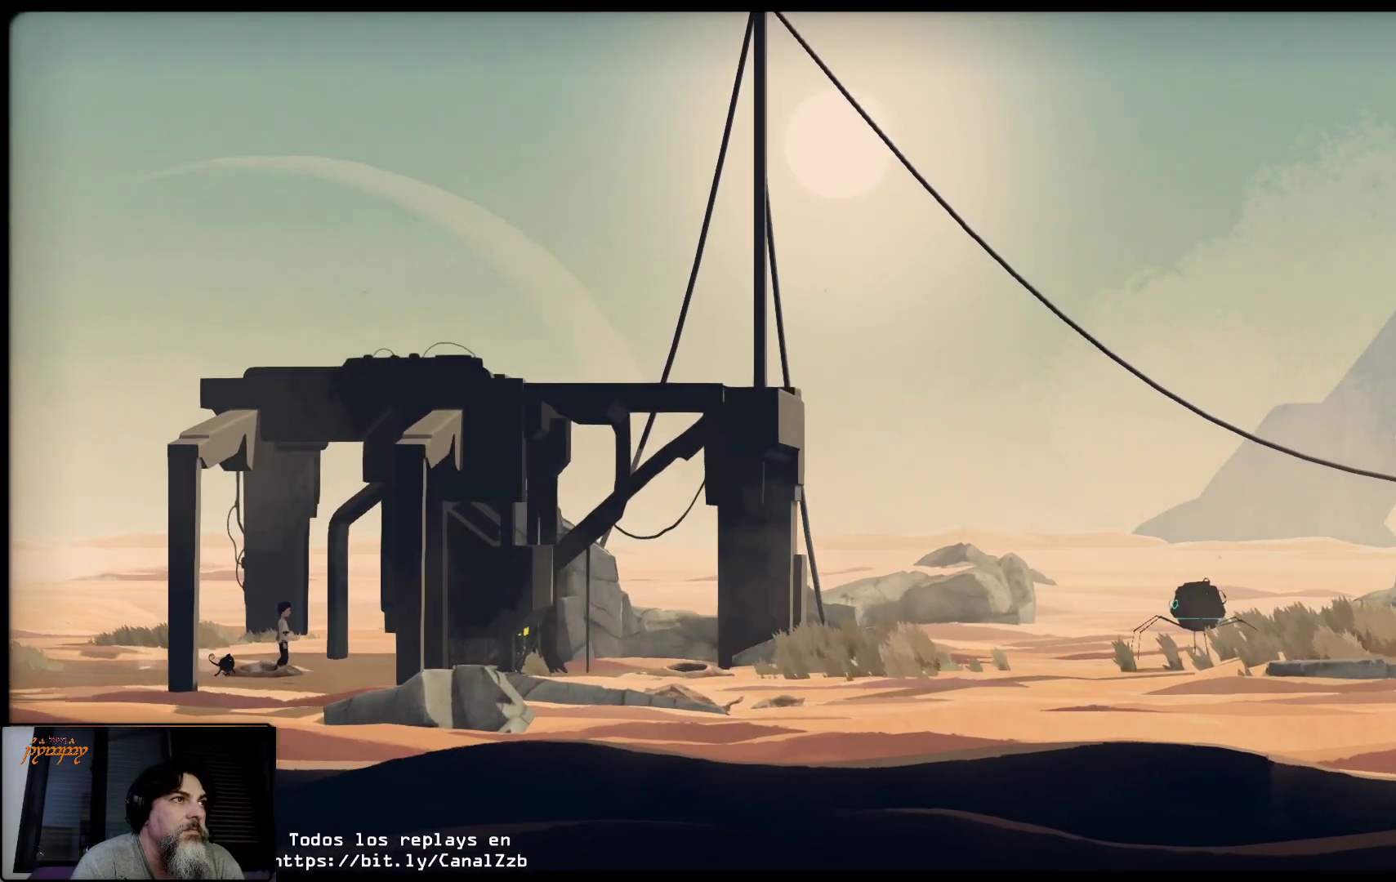
{"buttons": [], "left_stick": "right", "right_stick": "center", "events": [[433, "left_stick", "right"]]}
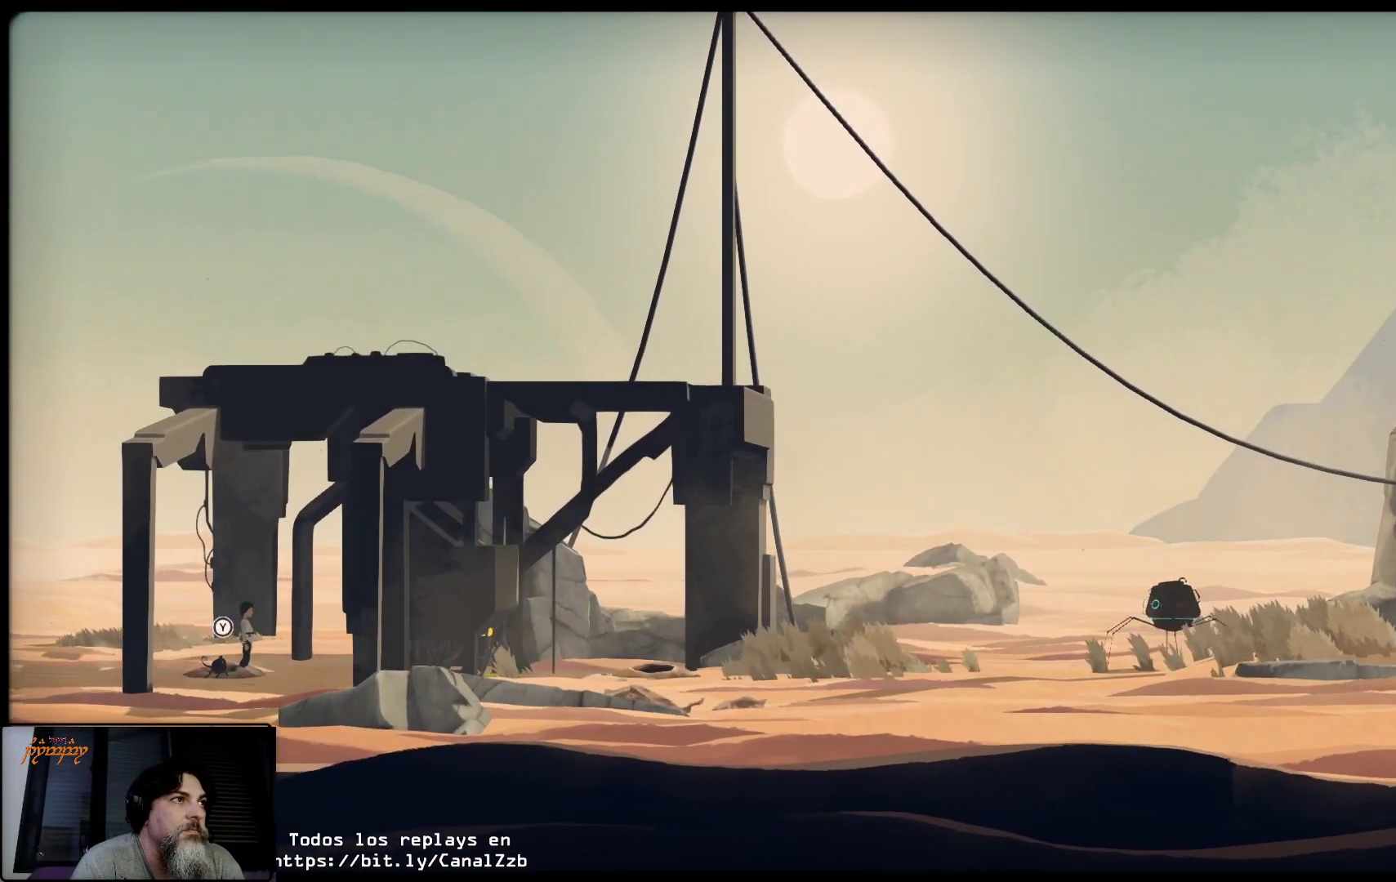
{"buttons": [], "left_stick": "center", "right_stick": "center", "events": [[50, "left_stick", "center"], [167, "B", "down"], [250, "B", "up"]]}
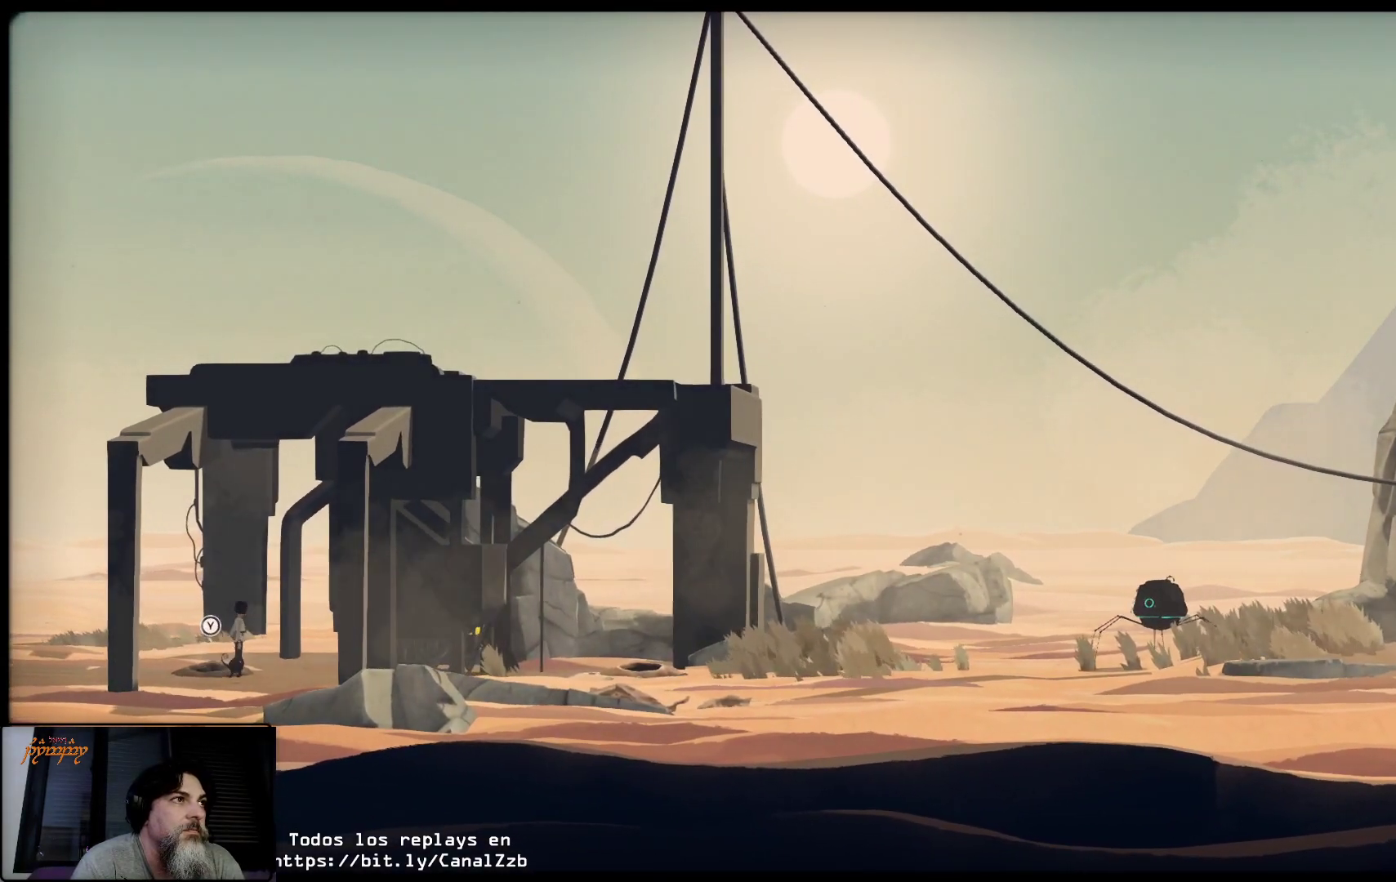
{"buttons": [], "left_stick": "right", "right_stick": "center", "events": [[283, "left_stick", "right"]]}
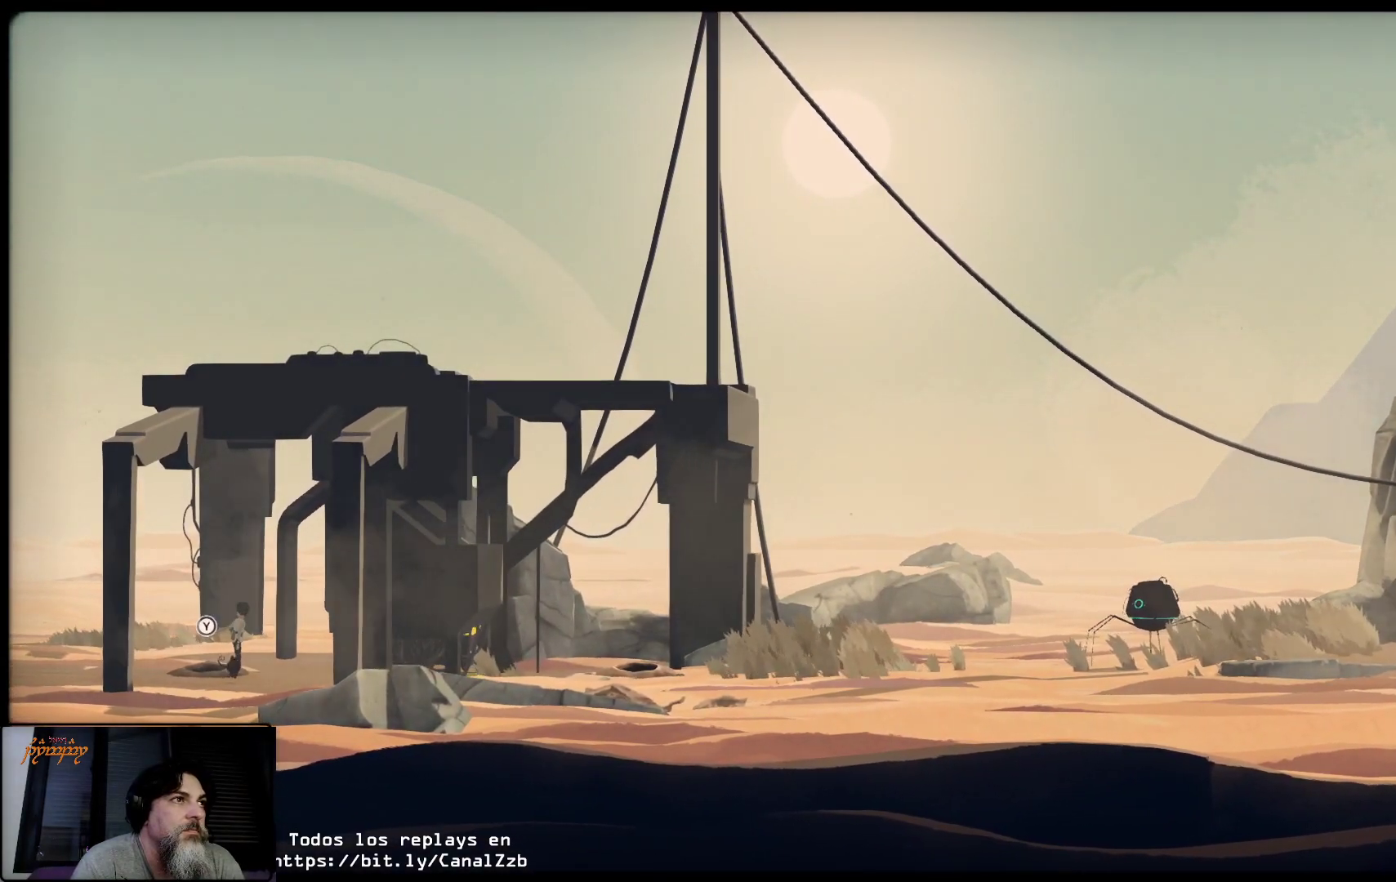
{"buttons": ["L2"], "left_stick": "right", "right_stick": "center", "events": [[433, "L2", "down"]]}
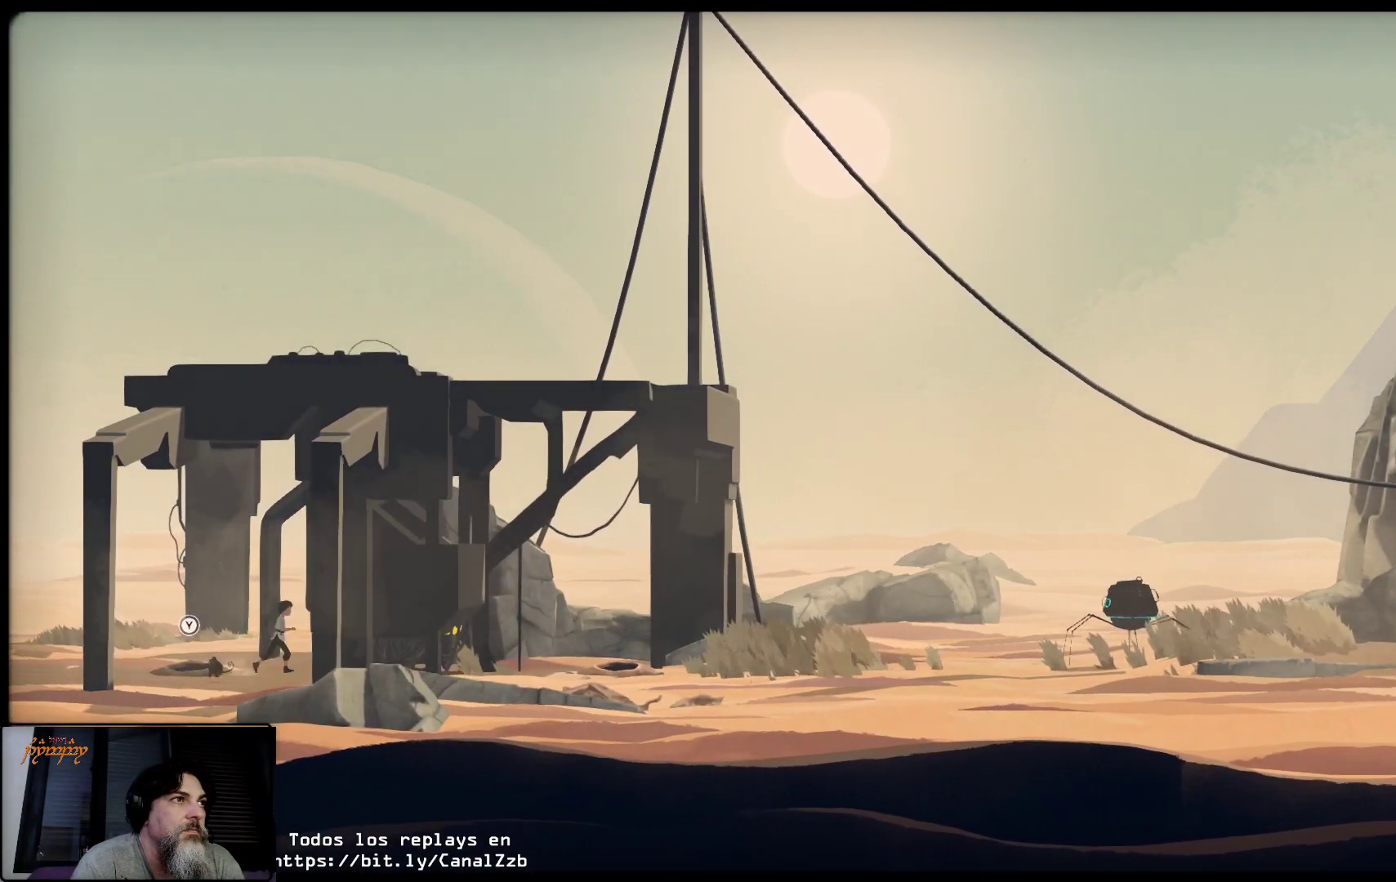
{"buttons": ["L2"], "left_stick": "right", "right_stick": "center"}
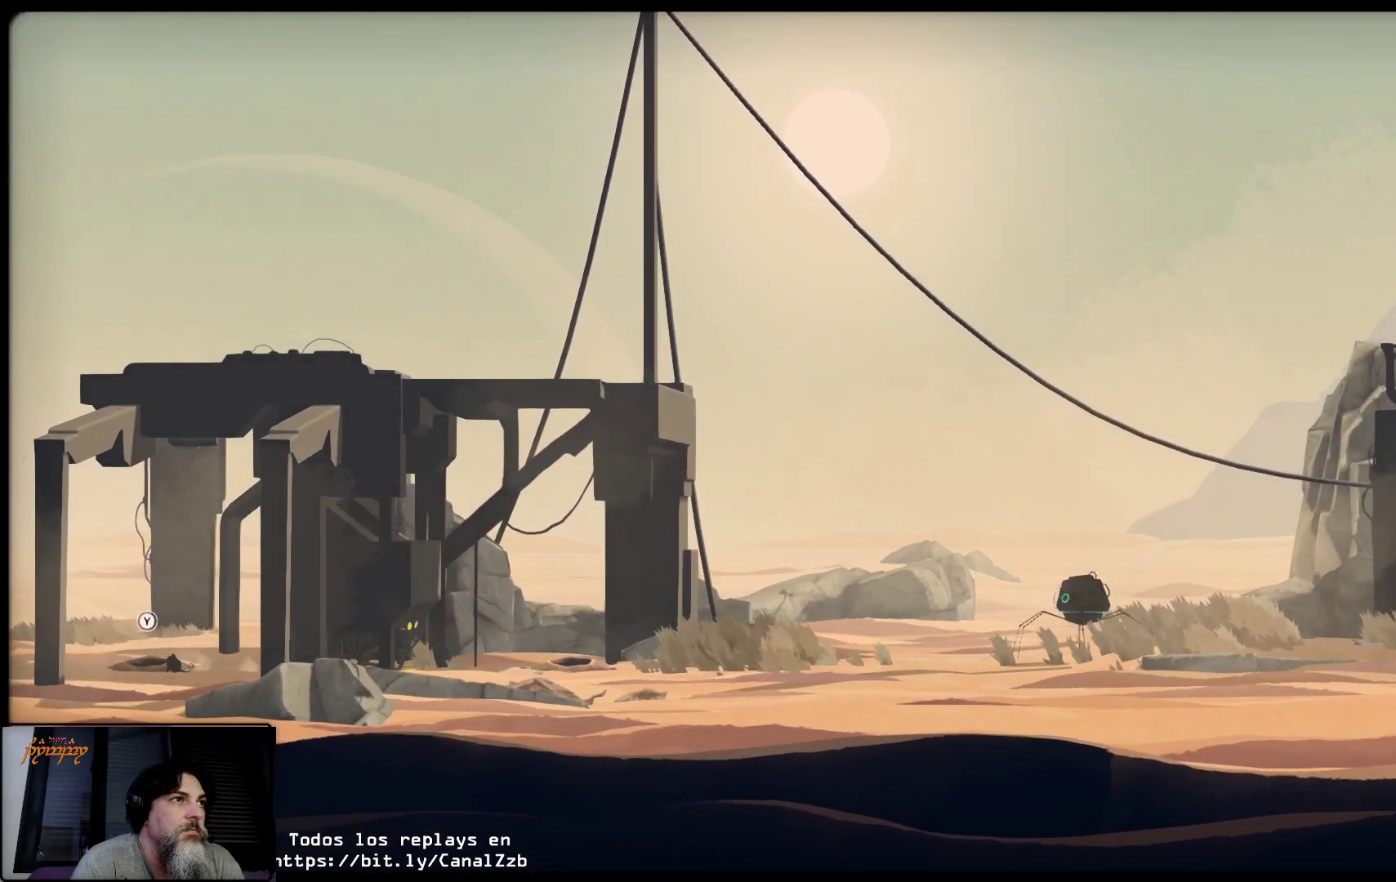
{"buttons": ["L2"], "left_stick": "right", "right_stick": "center", "events": []}
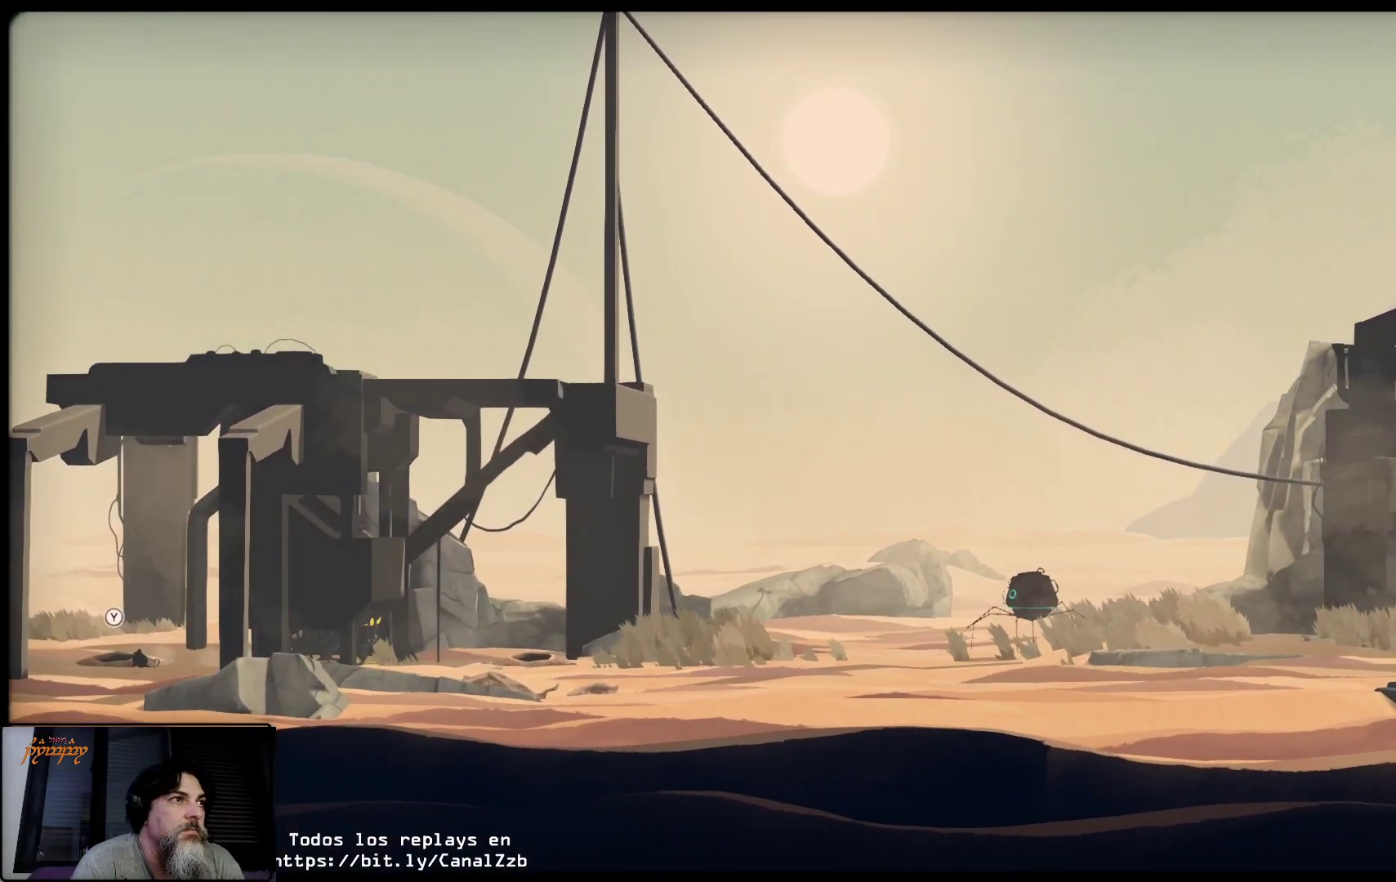
{"buttons": ["L2"], "left_stick": "right", "right_stick": "center", "events": []}
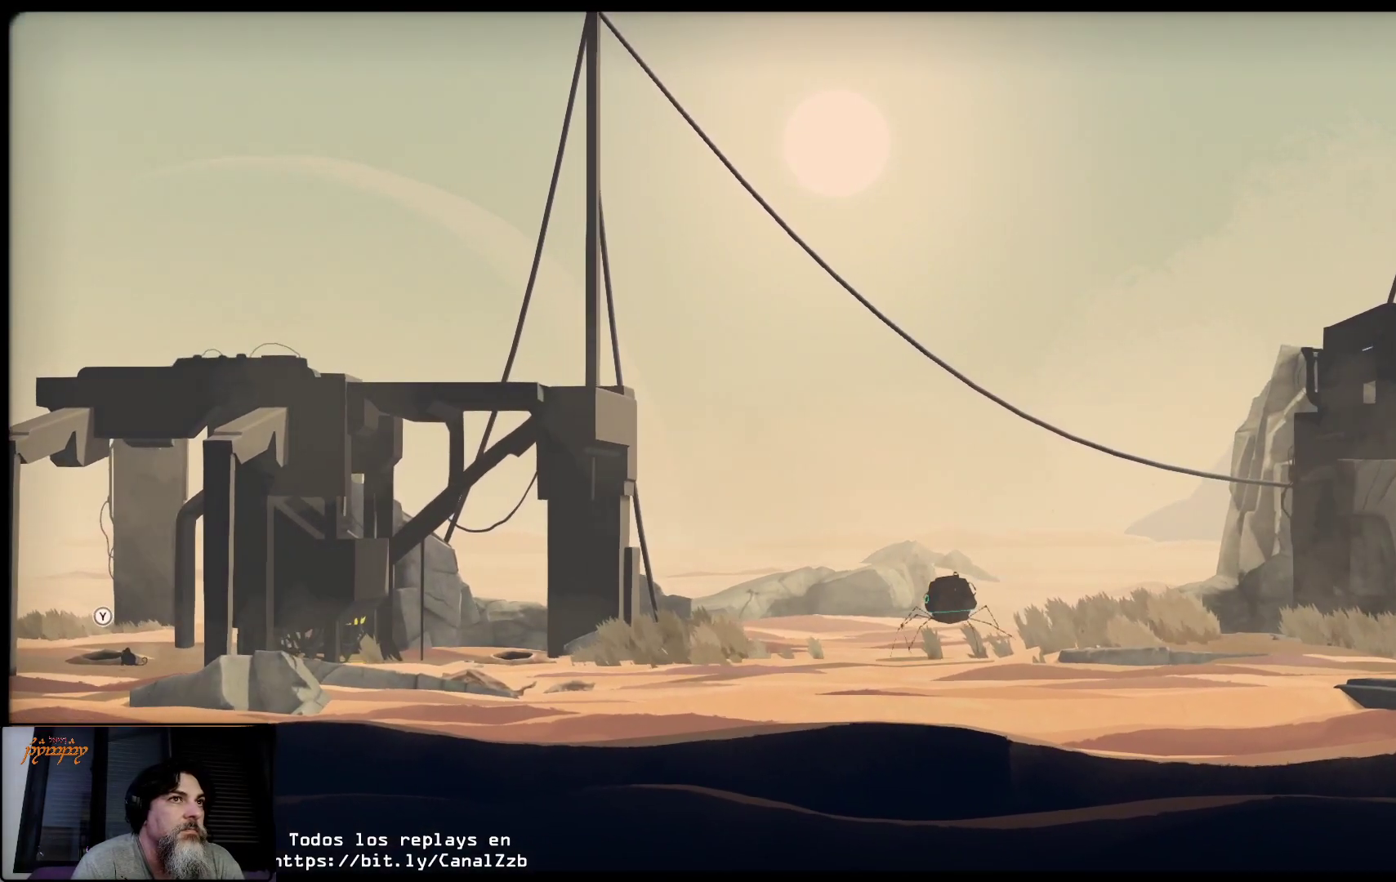
{"buttons": [], "left_stick": "center", "right_stick": "center", "events": [[167, "left_stick", "center"], [217, "L2", "up"]]}
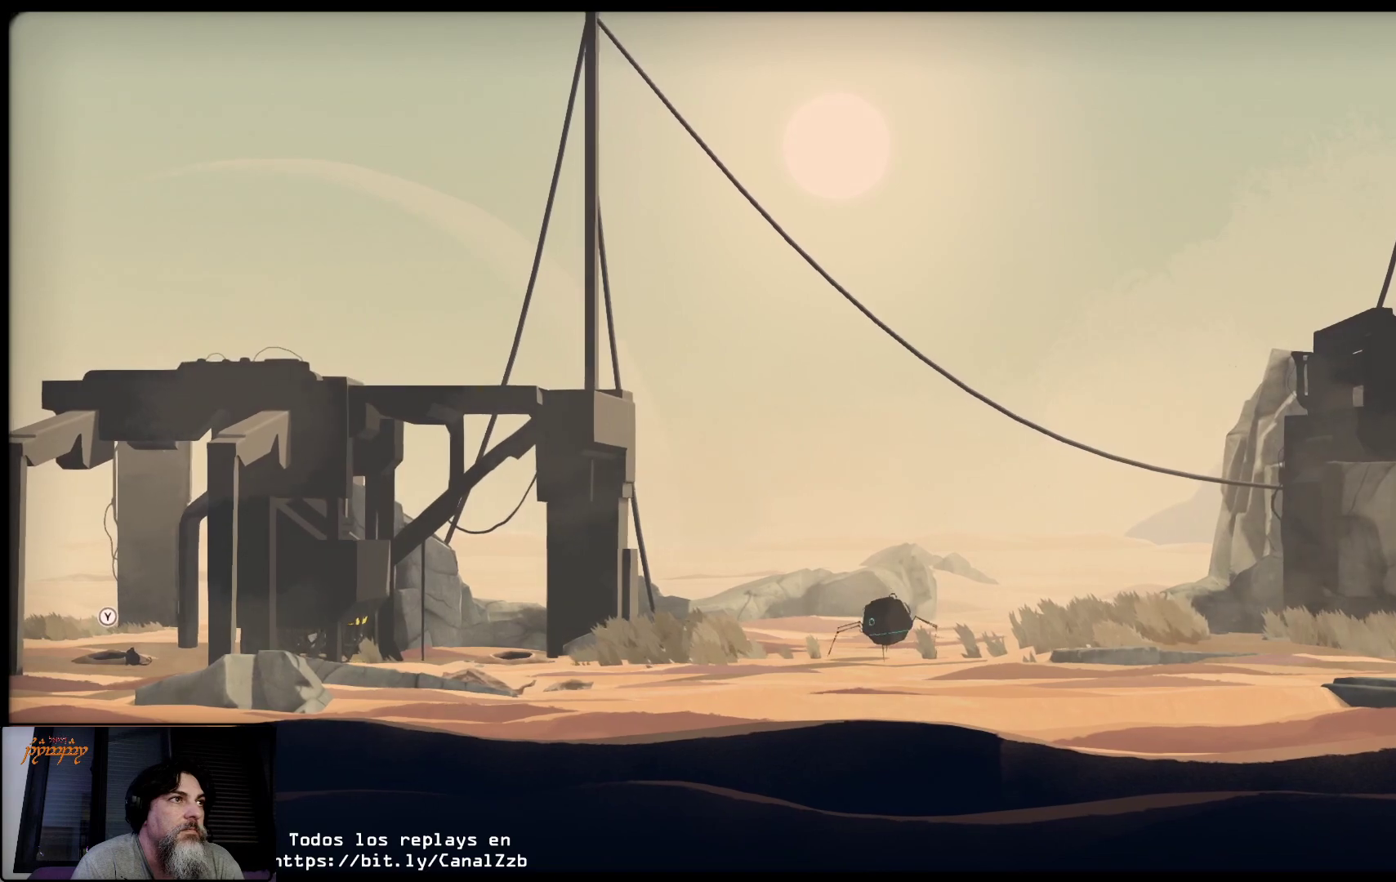
{"buttons": [], "left_stick": "center", "right_stick": "center", "events": []}
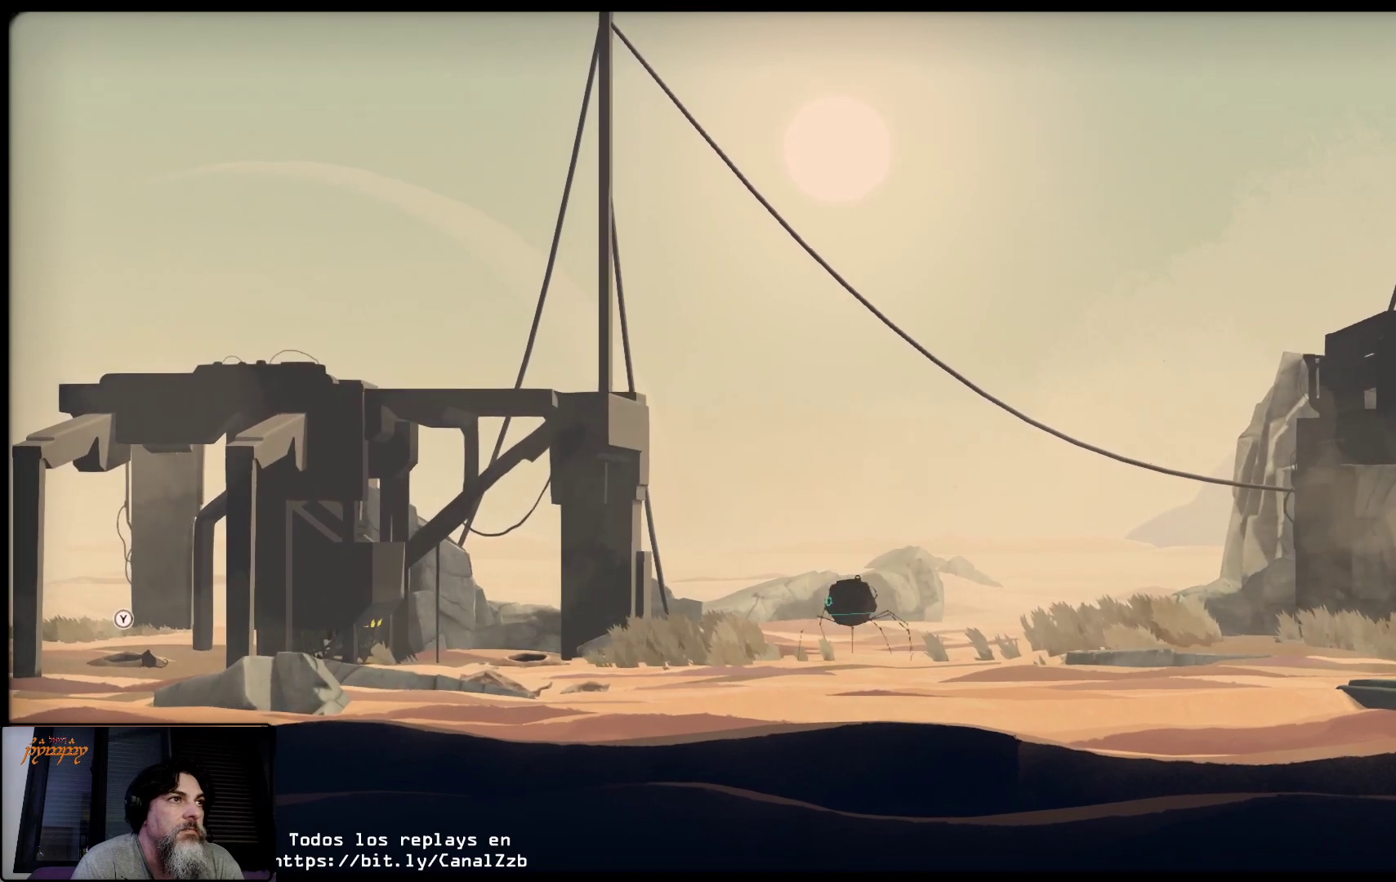
{"buttons": [], "left_stick": "center", "right_stick": "center", "events": []}
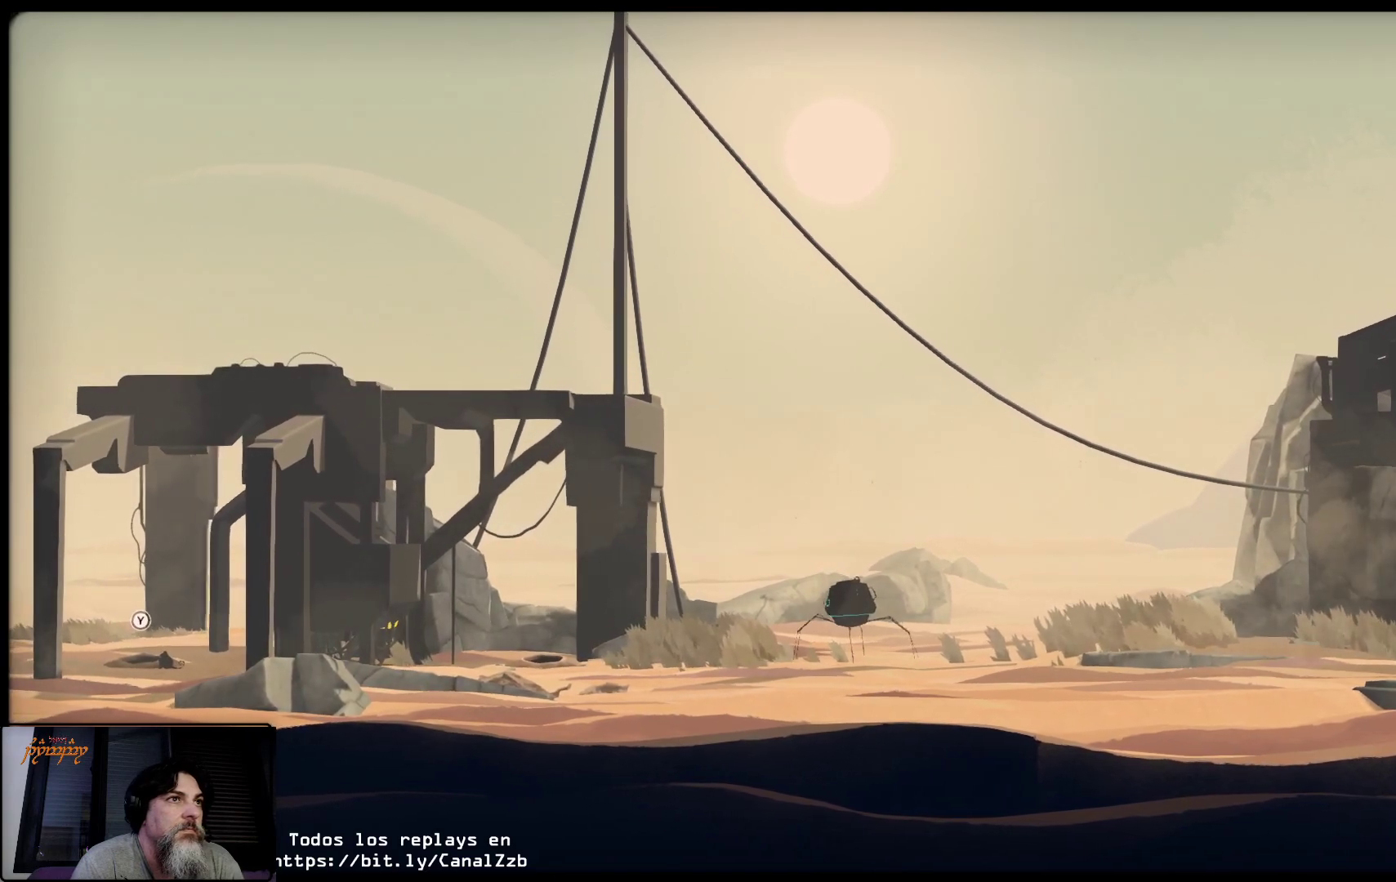
{"buttons": [], "left_stick": "center", "right_stick": "center", "events": []}
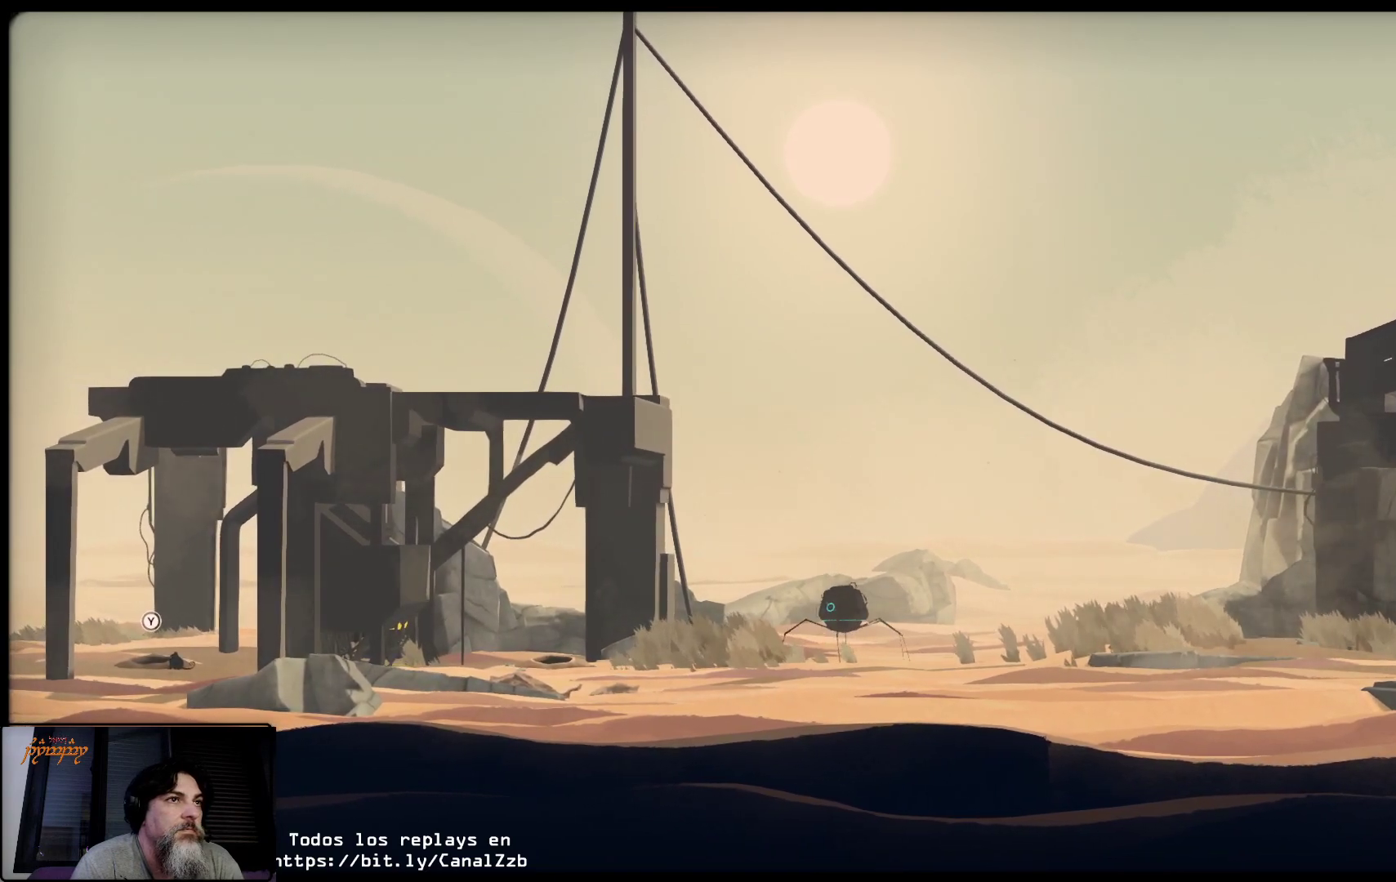
{"buttons": [], "left_stick": "center", "right_stick": "center", "events": []}
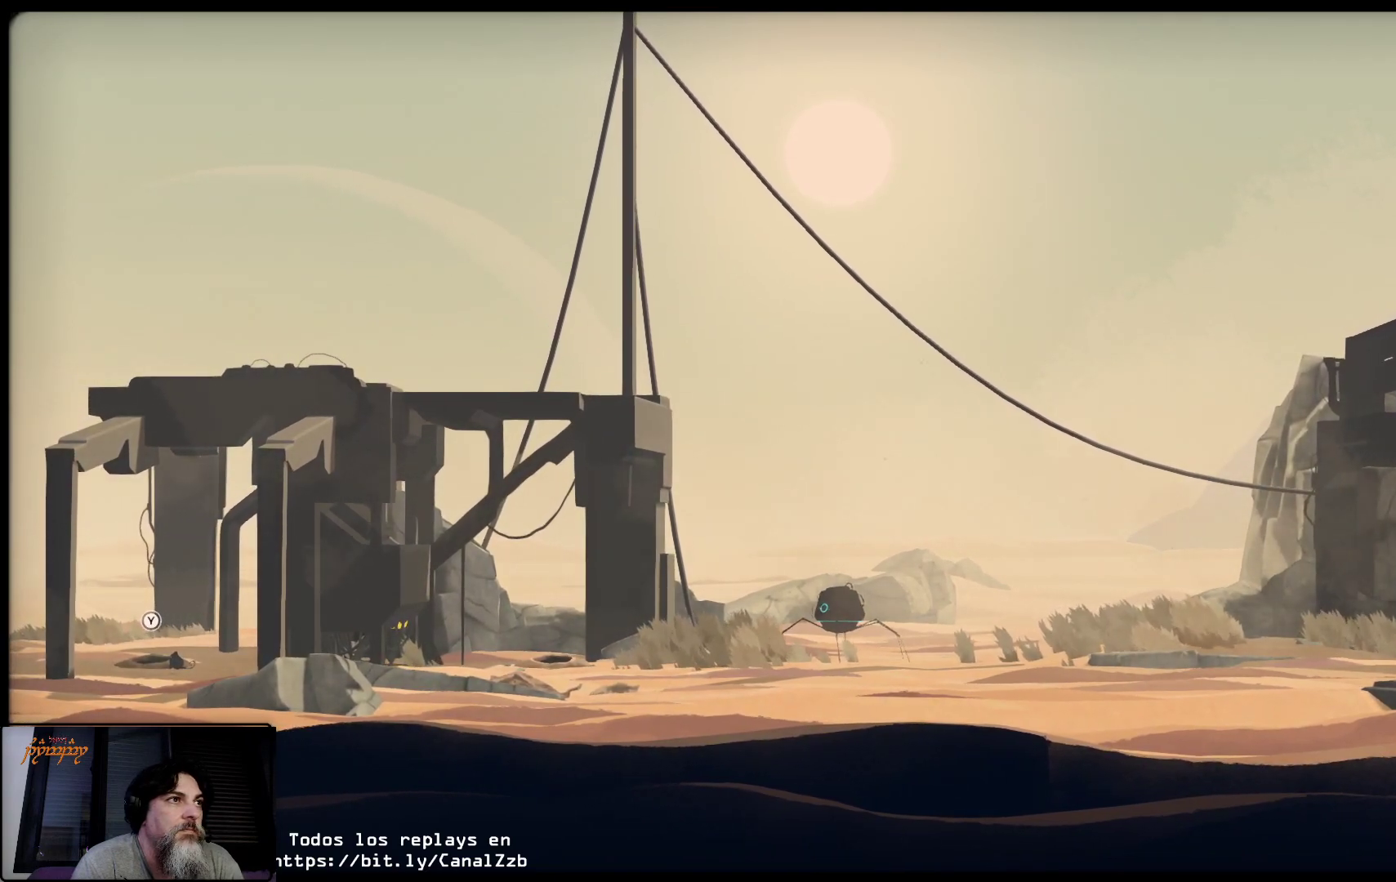
{"buttons": [], "left_stick": "center", "right_stick": "center", "events": []}
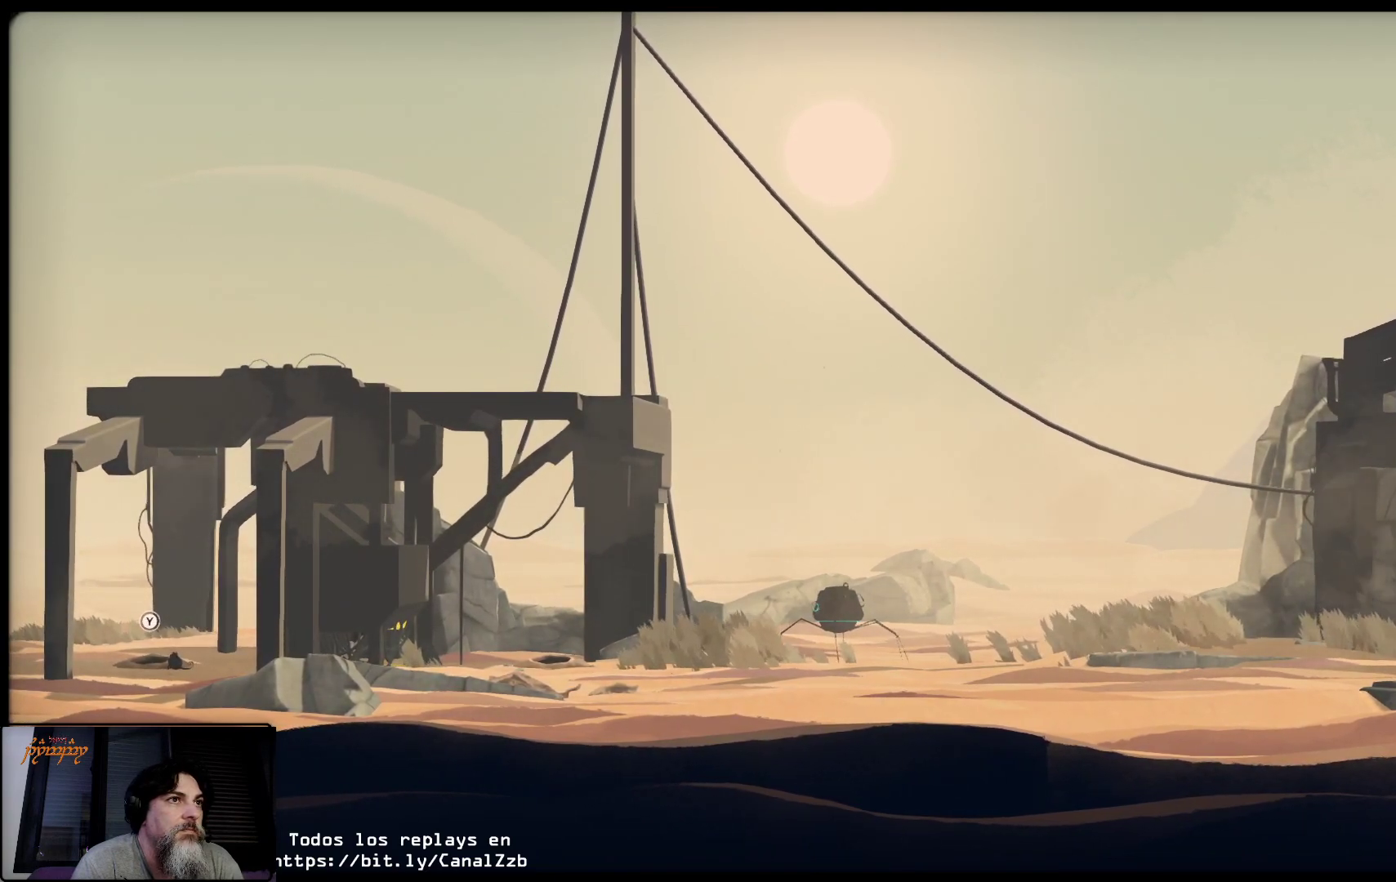
{"buttons": [], "left_stick": "center", "right_stick": "center", "events": []}
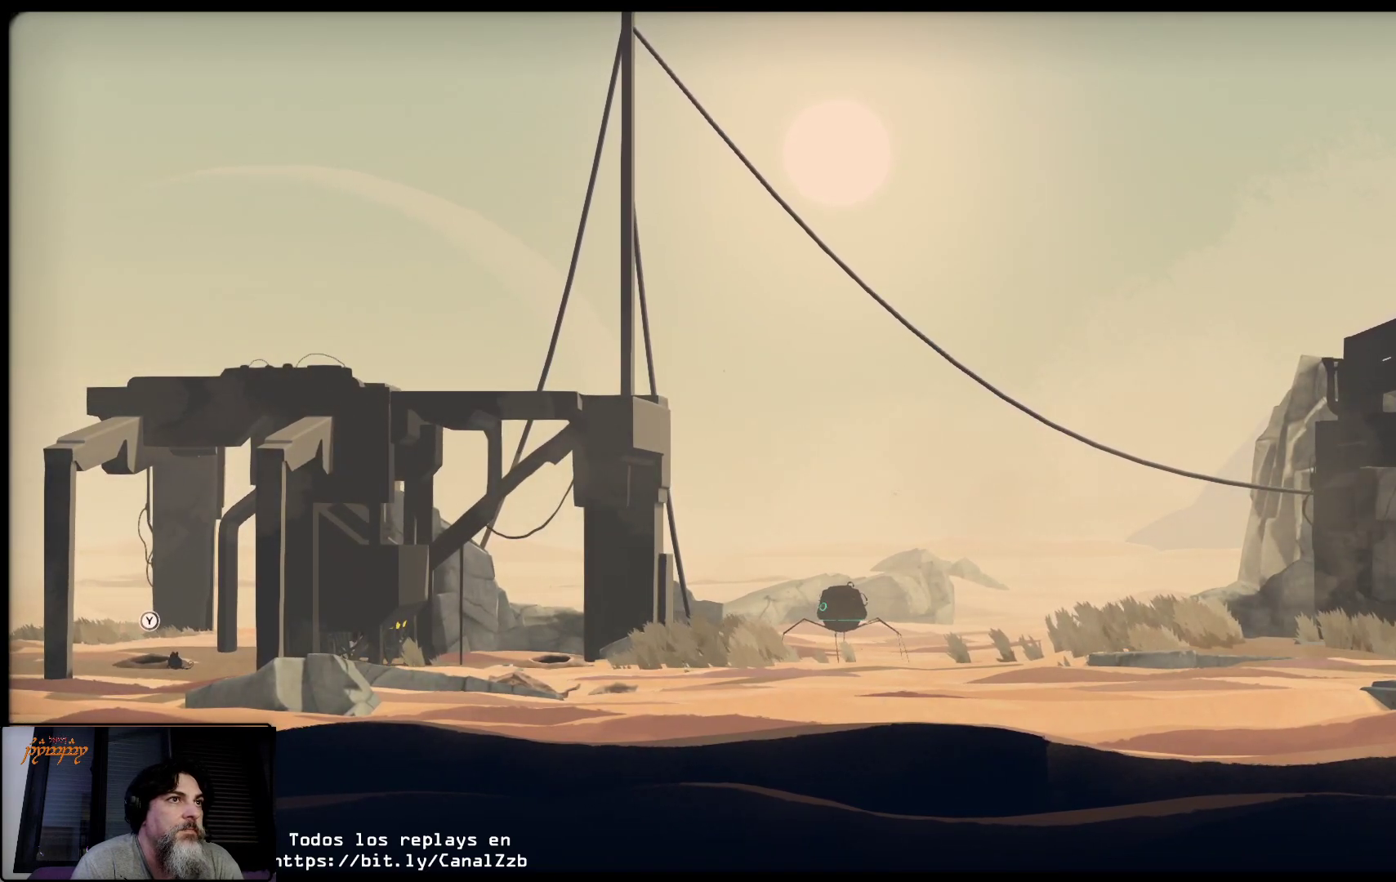
{"buttons": [], "left_stick": "center", "right_stick": "center", "events": []}
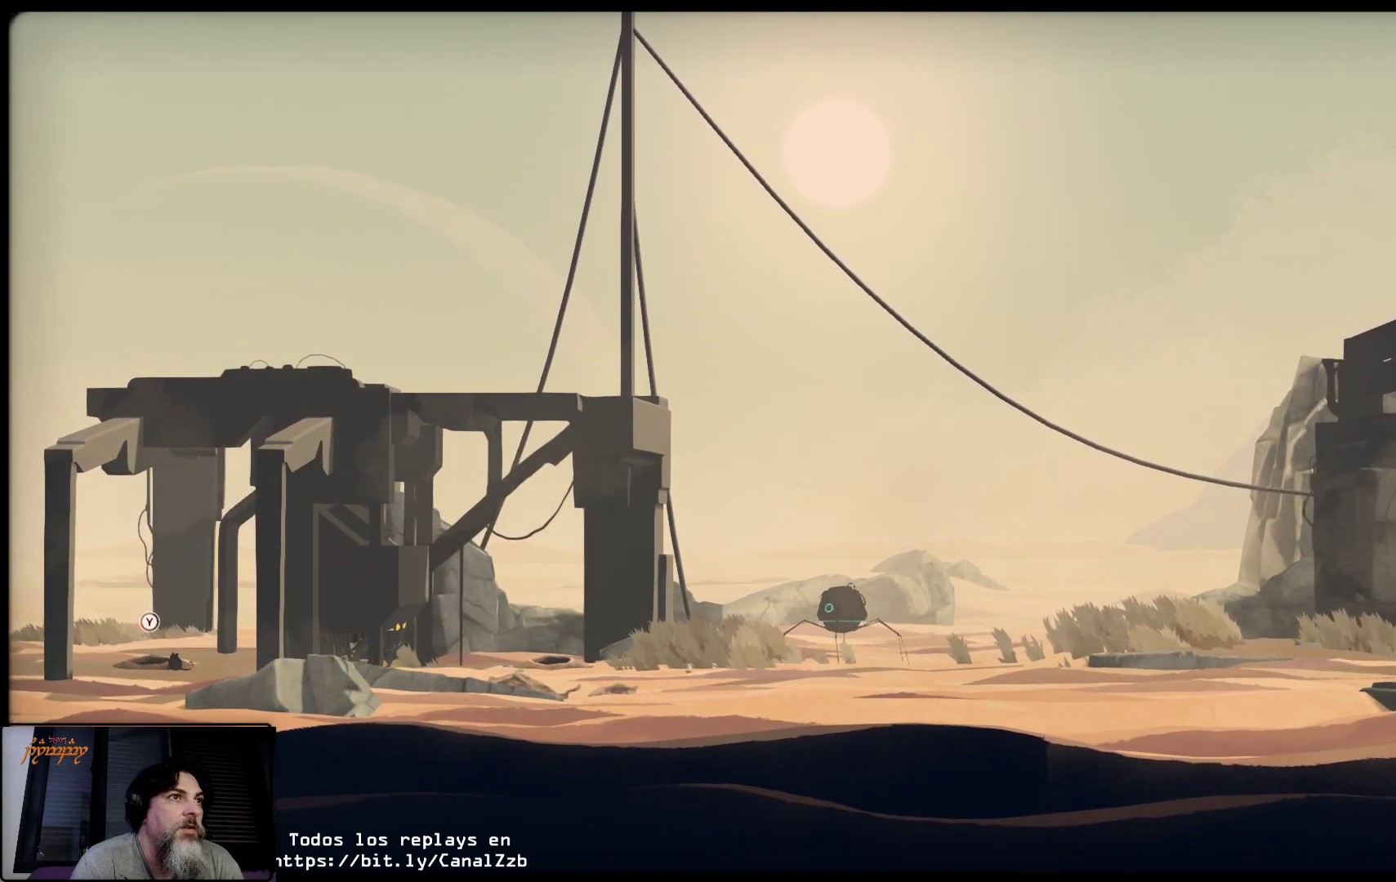
{"buttons": [], "left_stick": "center", "right_stick": "center", "events": []}
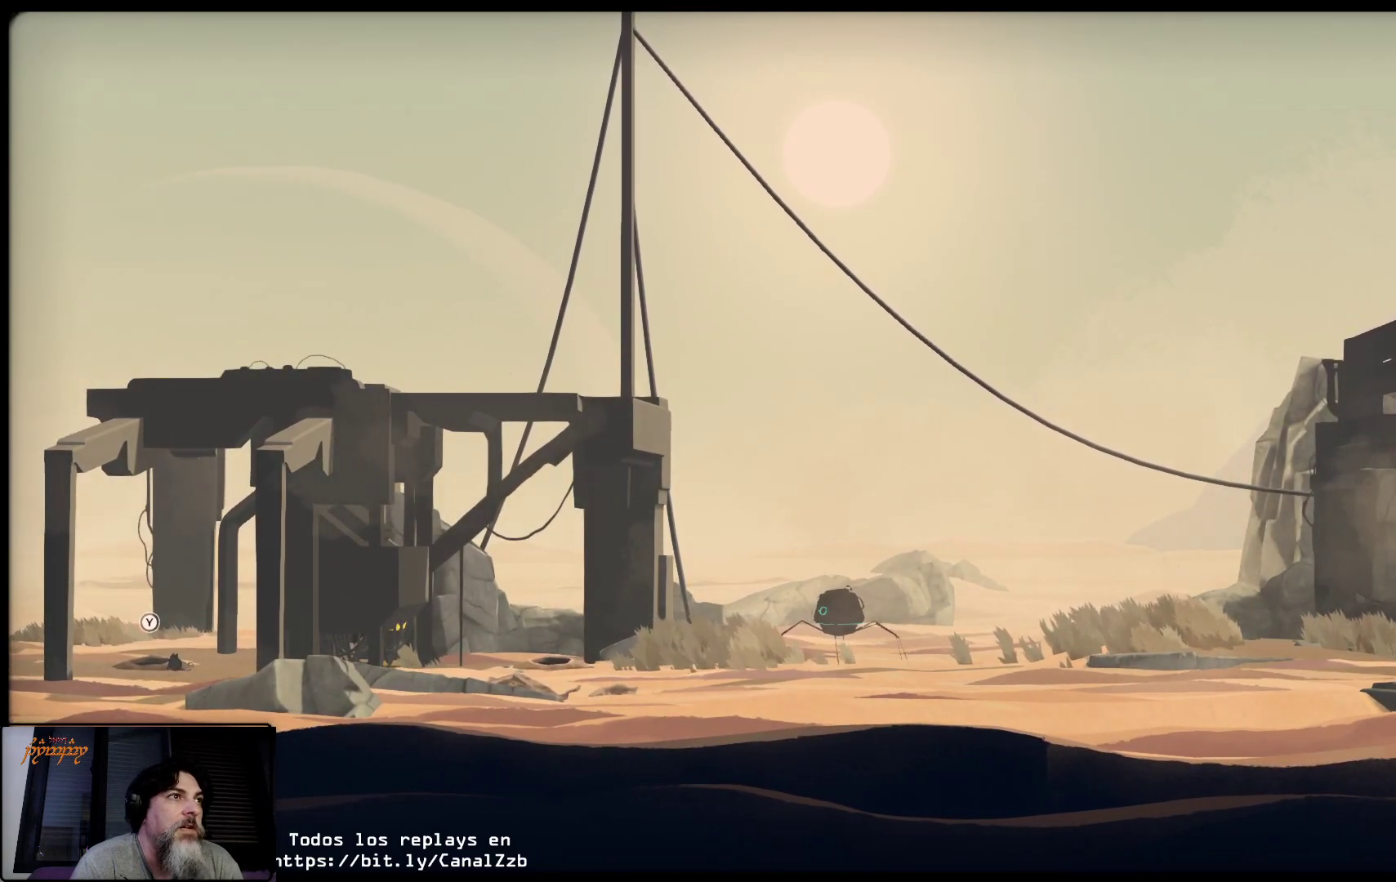
{"buttons": [], "left_stick": "center", "right_stick": "center", "events": []}
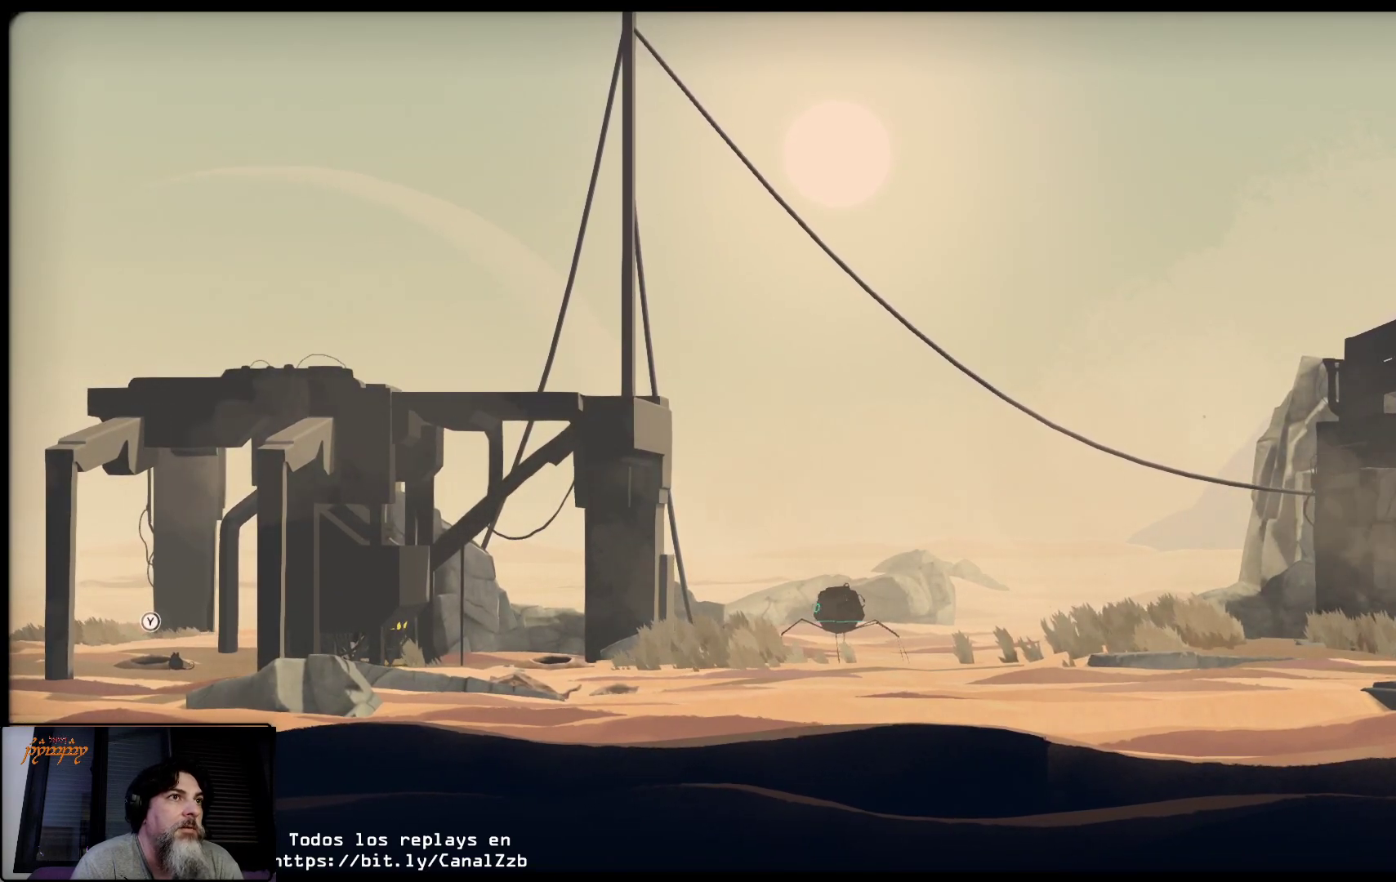
{"buttons": [], "left_stick": "right", "right_stick": "center", "events": [[350, "left_stick", "right"]]}